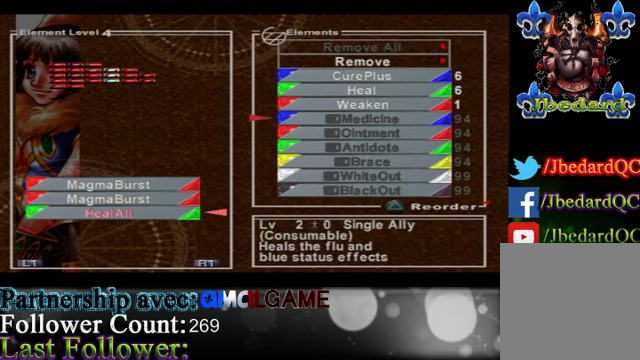
Gameplay with a controller (Xbox layout); each line is a JSON object with the inputs held at the frame after it. "events" lists button and stick changes between this image and that frame as [ms after this image, input, new state], when the widget could be followed in between. Not read: L3 R3 right_stick.
{"buttons": [], "left_stick": "center", "events": []}
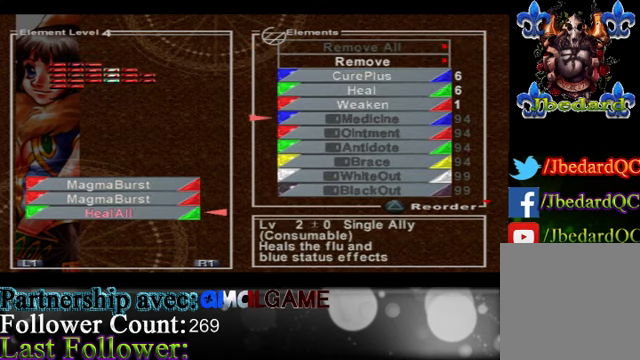
{"buttons": [], "left_stick": "down", "events": [[200, "left_stick", "up"], [400, "left_stick", "center"], [467, "left_stick", "down"]]}
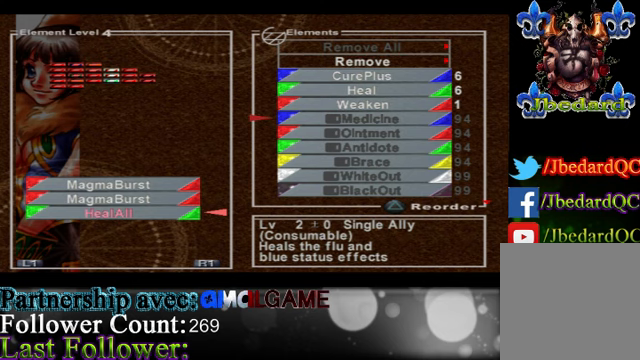
{"buttons": [], "left_stick": "down", "events": []}
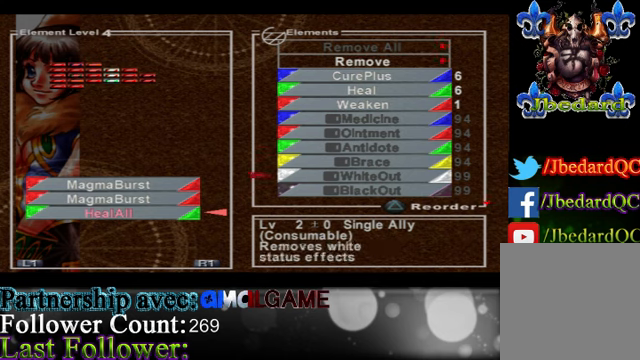
{"buttons": [], "left_stick": "down", "events": []}
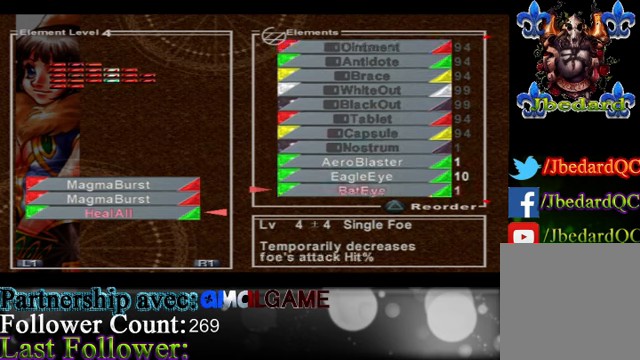
{"buttons": [], "left_stick": "center", "events": [[500, "left_stick", "center"]]}
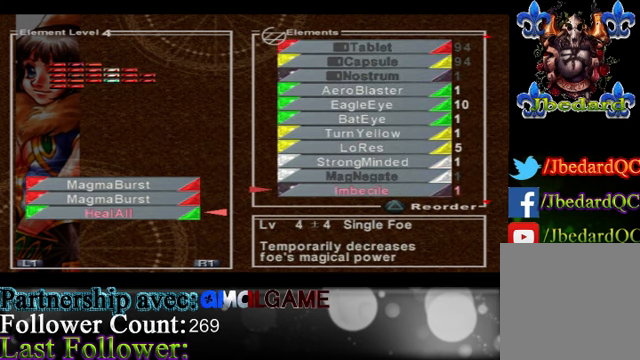
{"buttons": [], "left_stick": "down", "events": [[233, "left_stick", "down"]]}
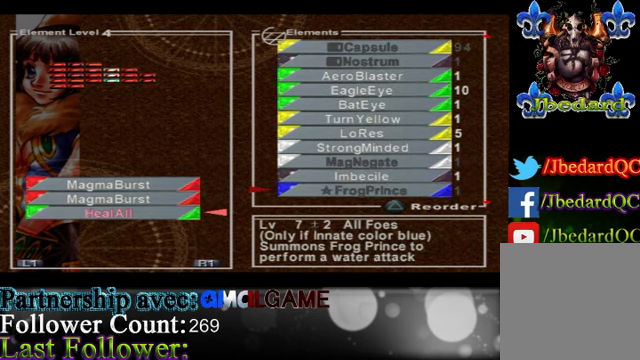
{"buttons": [], "left_stick": "center", "events": [[500, "left_stick", "center"]]}
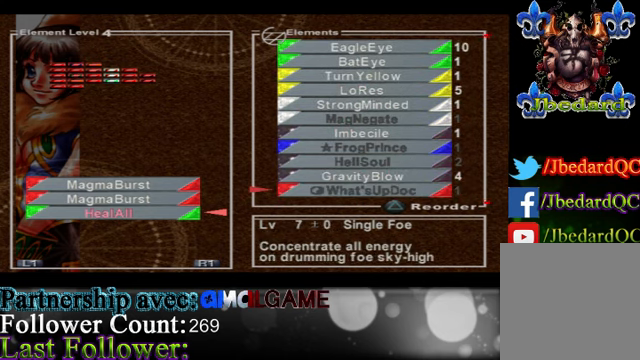
{"buttons": [], "left_stick": "center", "events": []}
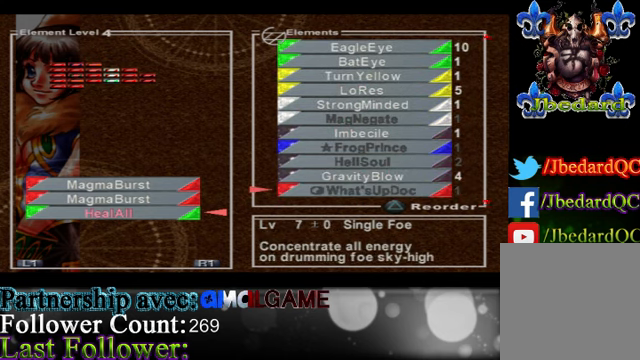
{"buttons": [], "left_stick": "center", "events": [[100, "B", "down"], [167, "B", "up"], [333, "Y", "down"], [500, "Y", "up"]]}
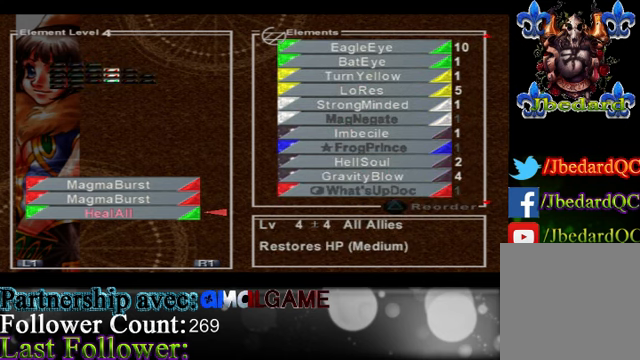
{"buttons": ["Y"], "left_stick": "center", "events": [[33, "left_stick", "down"], [300, "left_stick", "center"], [433, "Y", "down"]]}
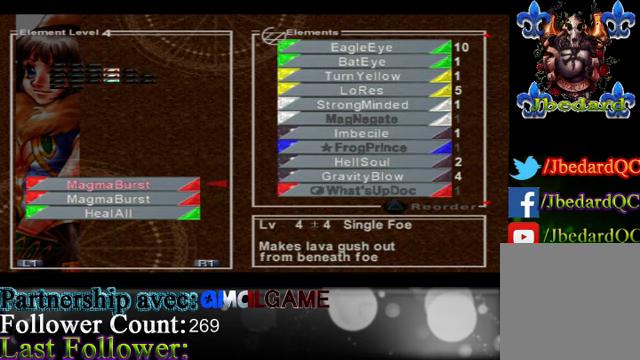
{"buttons": [], "left_stick": "center", "events": [[33, "Y", "up"], [267, "left_stick", "right"], [433, "left_stick", "center"]]}
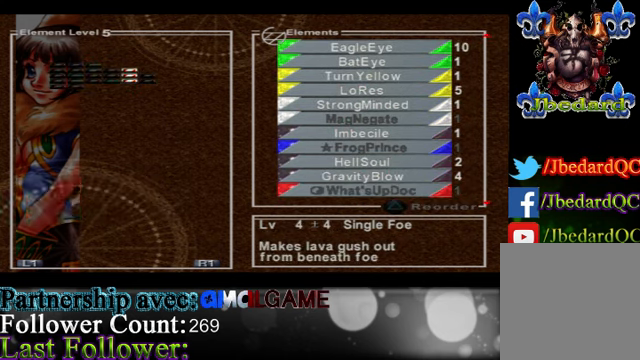
{"buttons": [], "left_stick": "center", "events": [[333, "B", "down"], [367, "B", "up"]]}
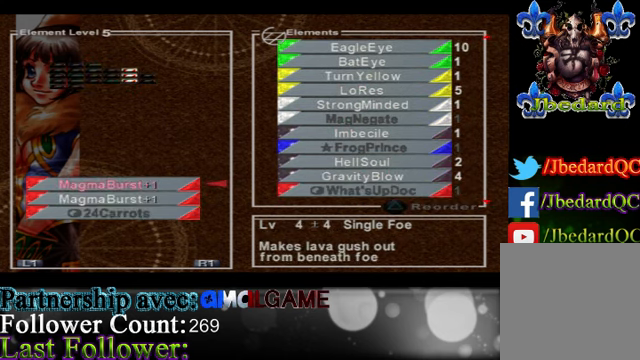
{"buttons": [], "left_stick": "center", "events": [[300, "Y", "down"], [400, "Y", "up"]]}
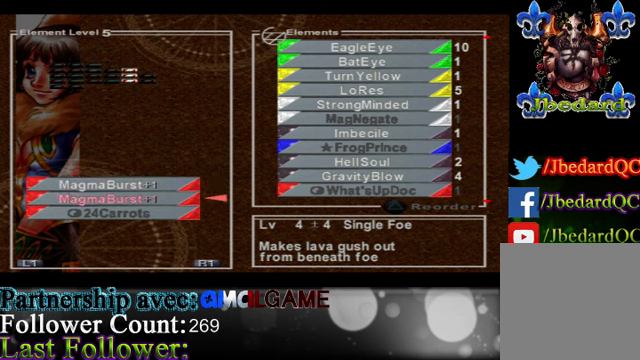
{"buttons": ["B"], "left_stick": "center", "events": [[33, "left_stick", "down"], [200, "left_stick", "center"], [433, "B", "down"]]}
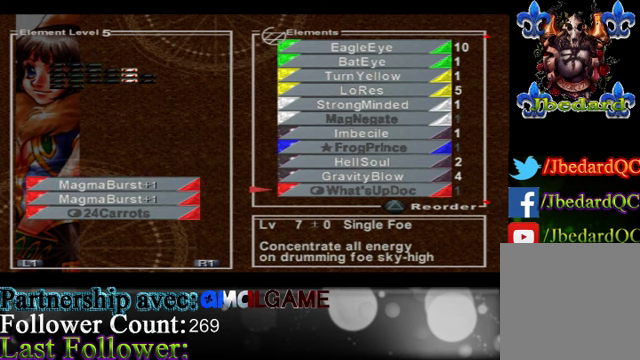
{"buttons": [], "left_stick": "down", "events": [[33, "B", "up"], [333, "Y", "down"], [433, "Y", "up"], [500, "left_stick", "down"]]}
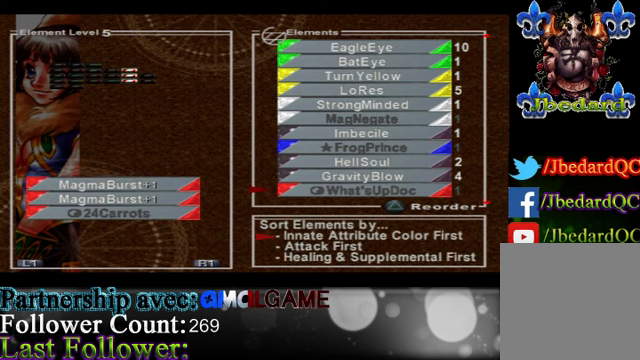
{"buttons": [], "left_stick": "down", "events": [[266, "left_stick", "center"], [366, "left_stick", "down"]]}
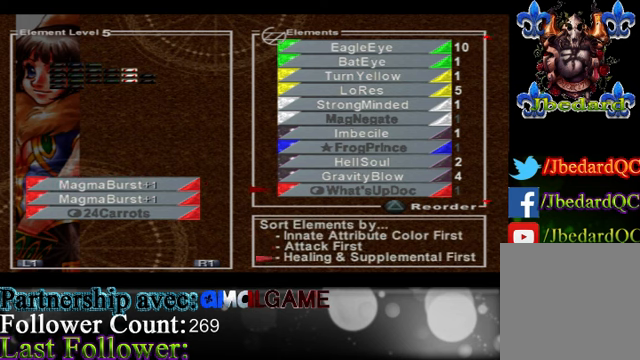
{"buttons": [], "left_stick": "center", "events": [[66, "left_stick", "center"], [133, "A", "down"], [233, "A", "up"]]}
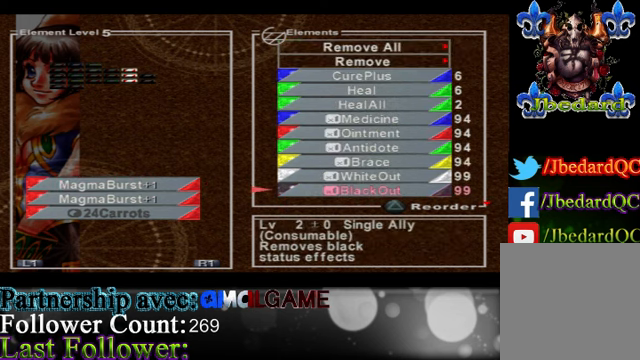
{"buttons": [], "left_stick": "up", "events": [[66, "left_stick", "up"]]}
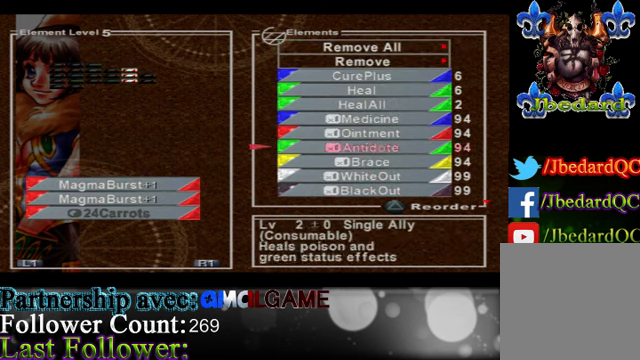
{"buttons": [], "left_stick": "down", "events": [[300, "left_stick", "center"], [400, "left_stick", "down"]]}
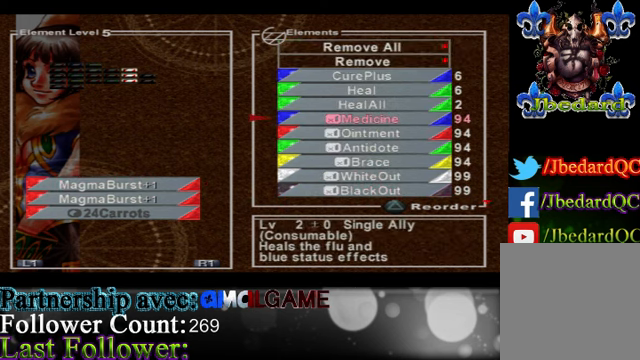
{"buttons": [], "left_stick": "down", "events": []}
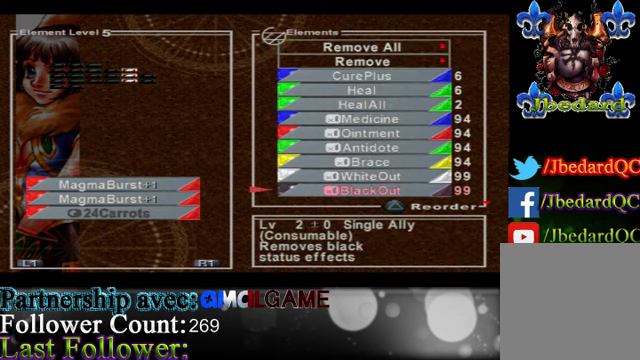
{"buttons": [], "left_stick": "down", "events": []}
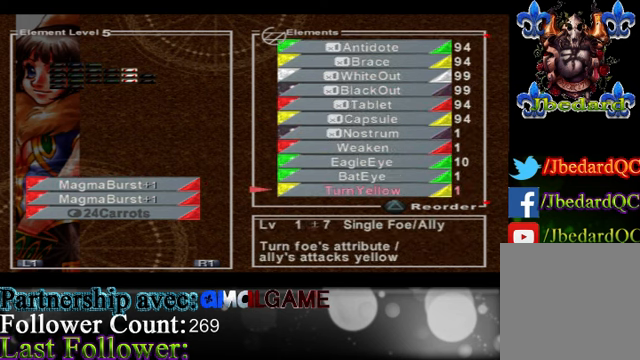
{"buttons": [], "left_stick": "down", "events": [[33, "left_stick", "center"], [266, "left_stick", "down"]]}
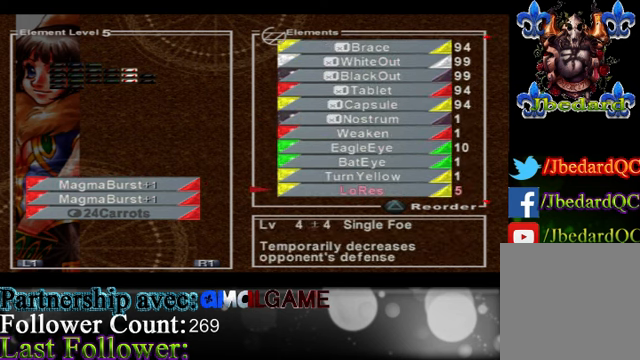
{"buttons": [], "left_stick": "down", "events": []}
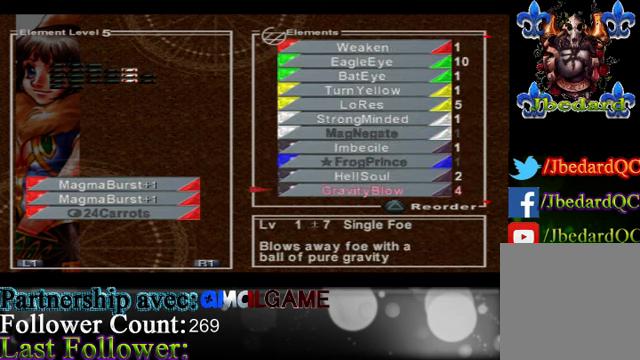
{"buttons": [], "left_stick": "center", "events": [[367, "left_stick", "center"]]}
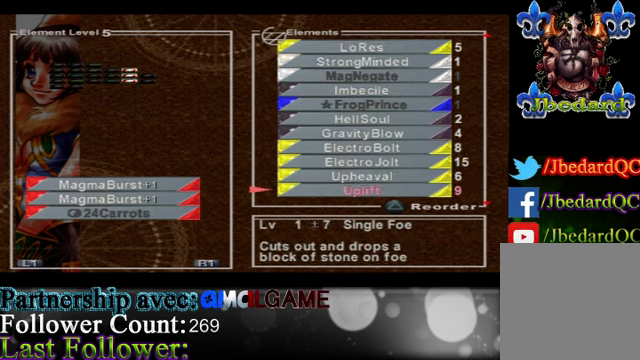
{"buttons": [], "left_stick": "center", "events": [[100, "left_stick", "down"], [334, "left_stick", "center"]]}
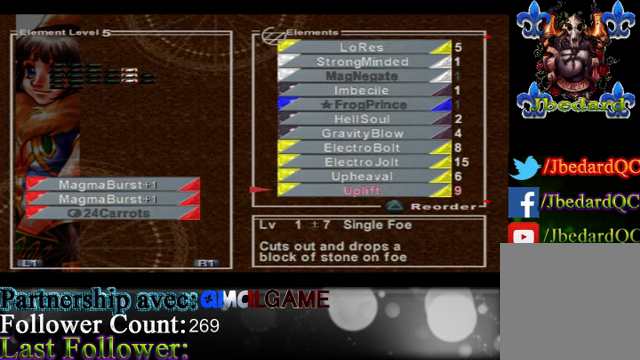
{"buttons": [], "left_stick": "center", "events": [[34, "left_stick", "left"], [300, "left_stick", "center"]]}
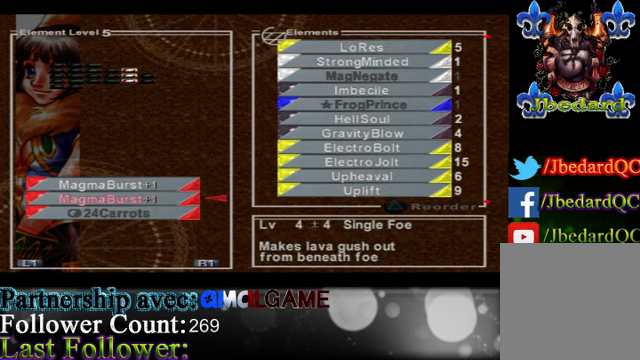
{"buttons": [], "left_stick": "center", "events": [[67, "left_stick", "left"], [367, "left_stick", "center"]]}
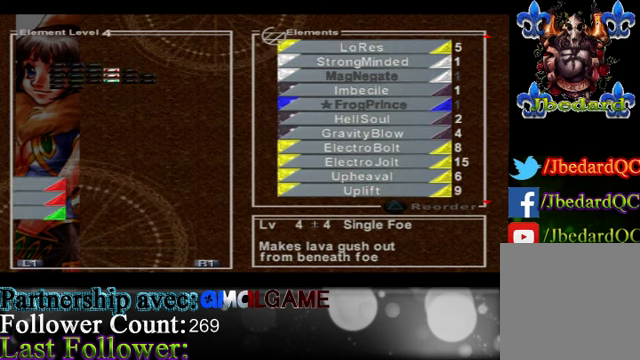
{"buttons": [], "left_stick": "left", "events": [[400, "left_stick", "left"]]}
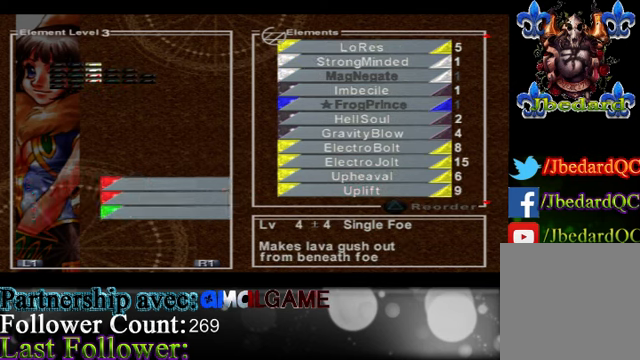
{"buttons": [], "left_stick": "center", "events": [[167, "left_stick", "center"]]}
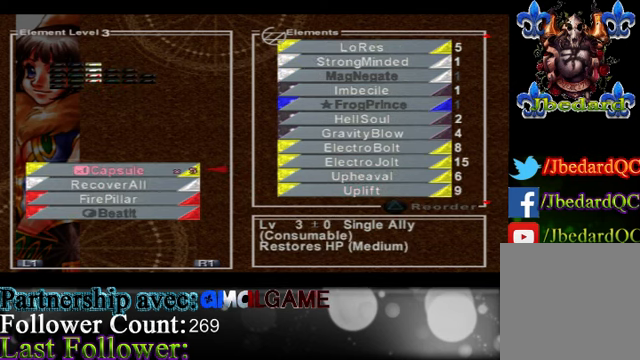
{"buttons": [], "left_stick": "left", "events": [[467, "left_stick", "left"]]}